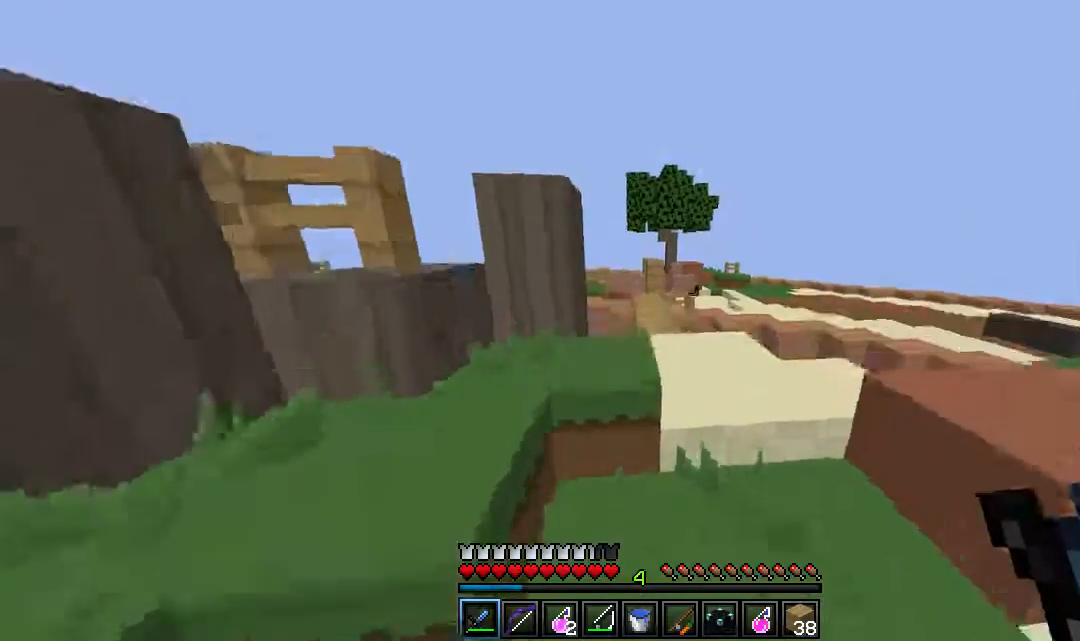
Gameplay with keyboard and mouse; each line is a JSON object with the keys and mouse buttons held at the frame after it. "events" lists presses ("down") and releases ("up") of "a", "d", "s", "w", "mouse_left" and "mouse_right" between this image and that frame as [ms after this image, input, new state], when the widget could be followed in between. "mouse_left", "mouse_right" = the "left", "right" buttons of the "mouse" list. No other keys are recorded. Fast repeated clicks can show as one long hold. Mouse movement is not recorded.
{"keys": ["w"], "mouse": [], "events": [[183, "d", "down"], [350, "d", "up"]]}
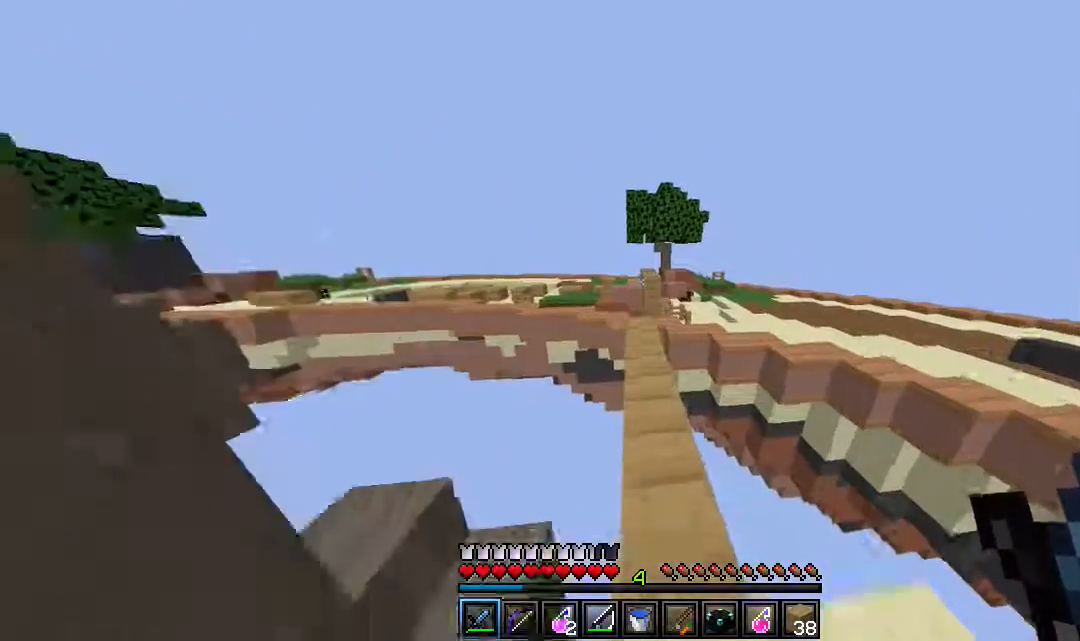
{"keys": ["w"], "mouse": [], "events": []}
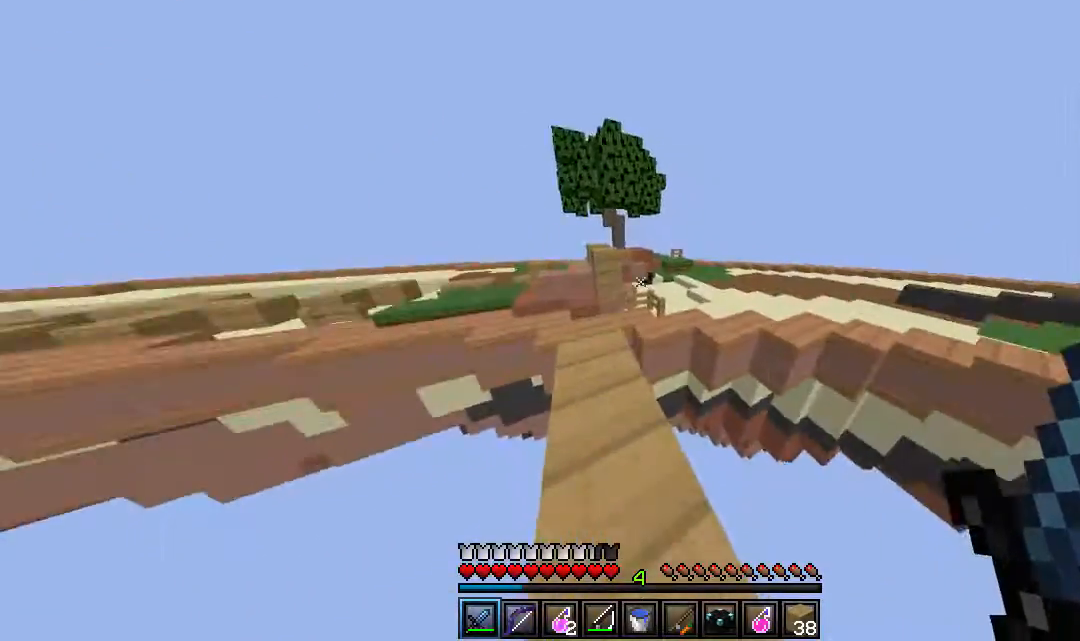
{"keys": ["w"], "mouse": [], "events": []}
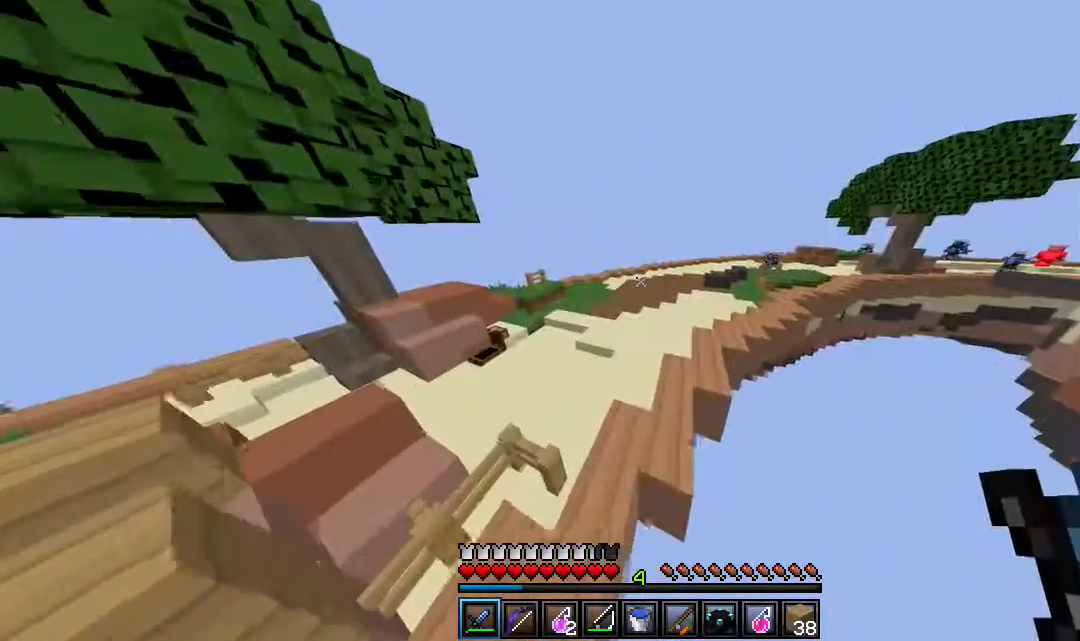
{"keys": ["w"], "mouse": [], "events": []}
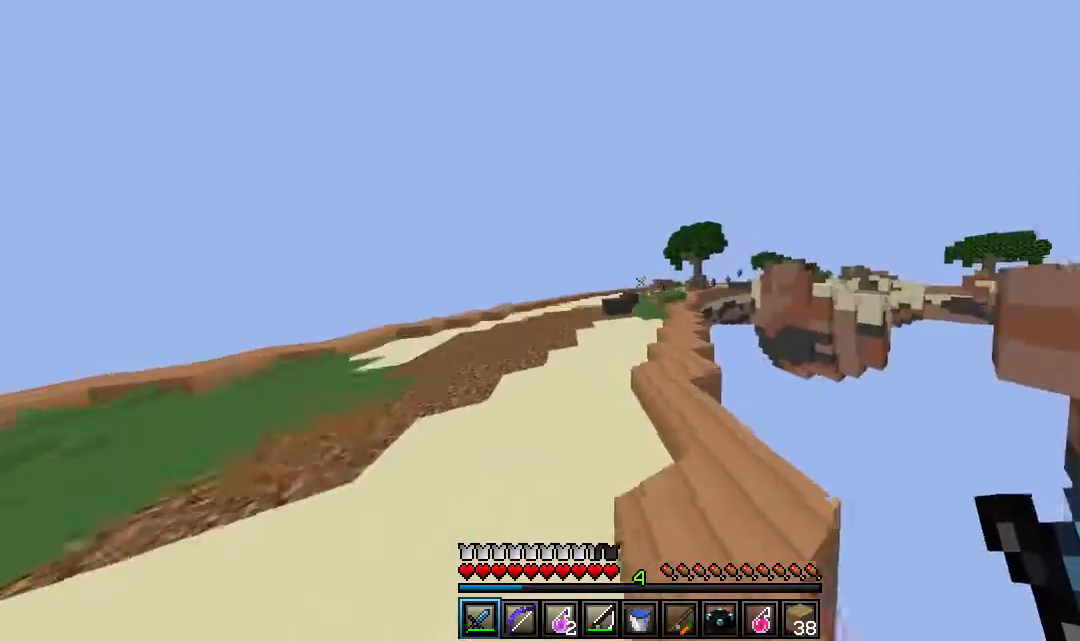
{"keys": ["w"], "mouse": [], "events": []}
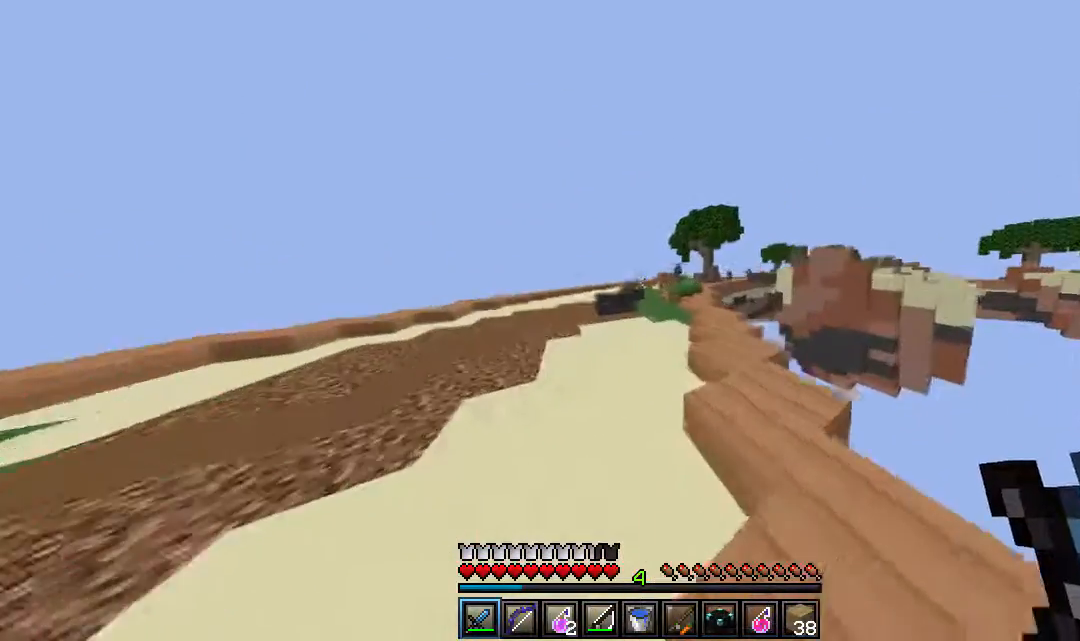
{"keys": ["w"], "mouse": [], "events": []}
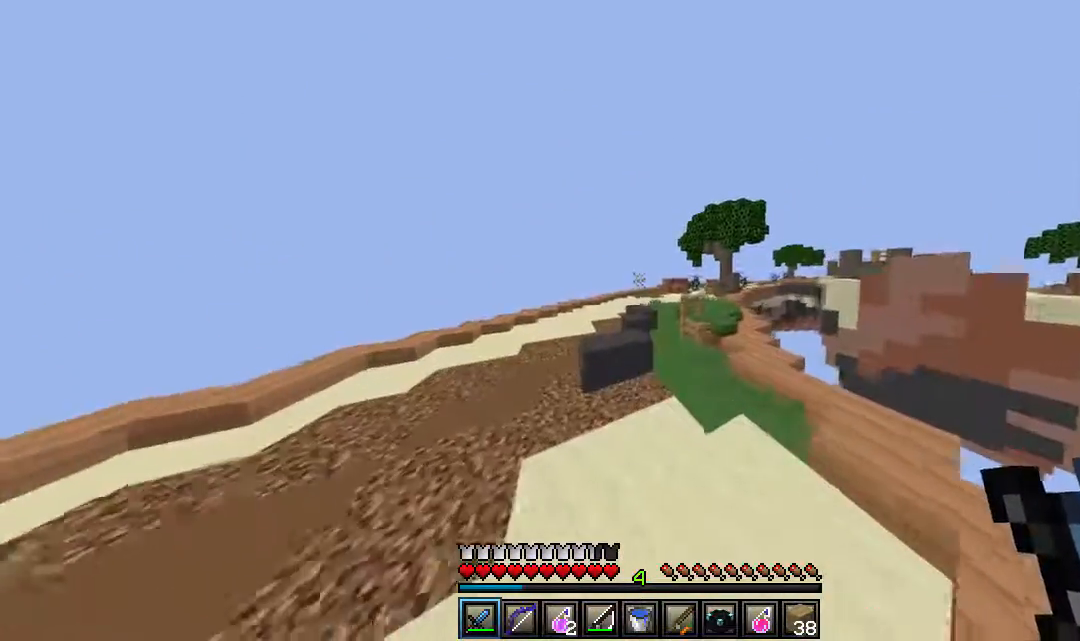
{"keys": ["w"], "mouse": [], "events": []}
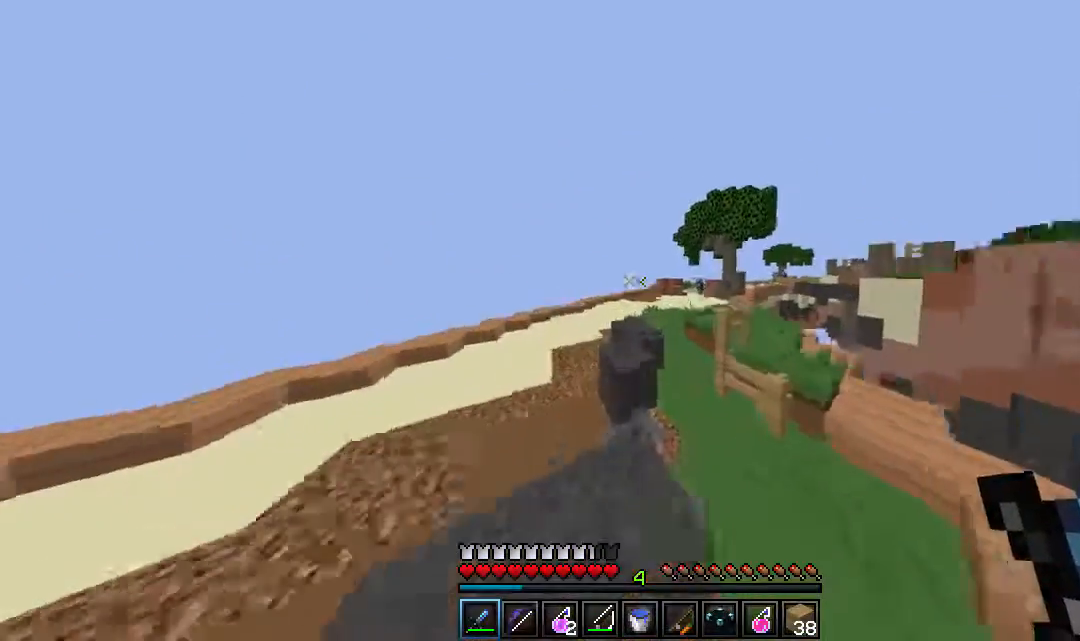
{"keys": ["w"], "mouse": [], "events": []}
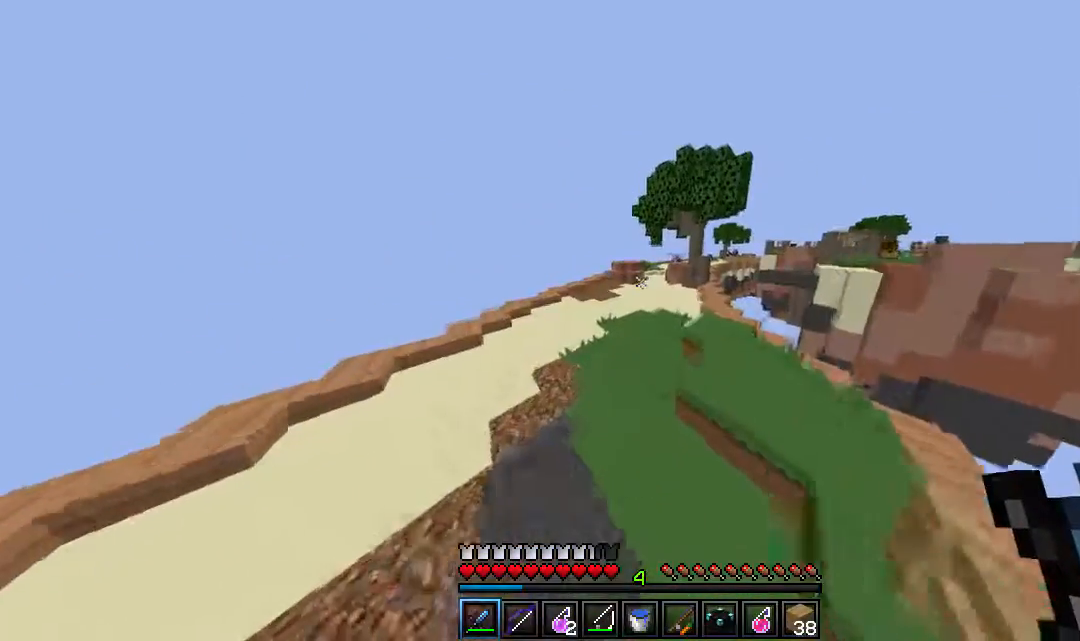
{"keys": ["a", "w"], "mouse": [], "events": [[433, "a", "down"]]}
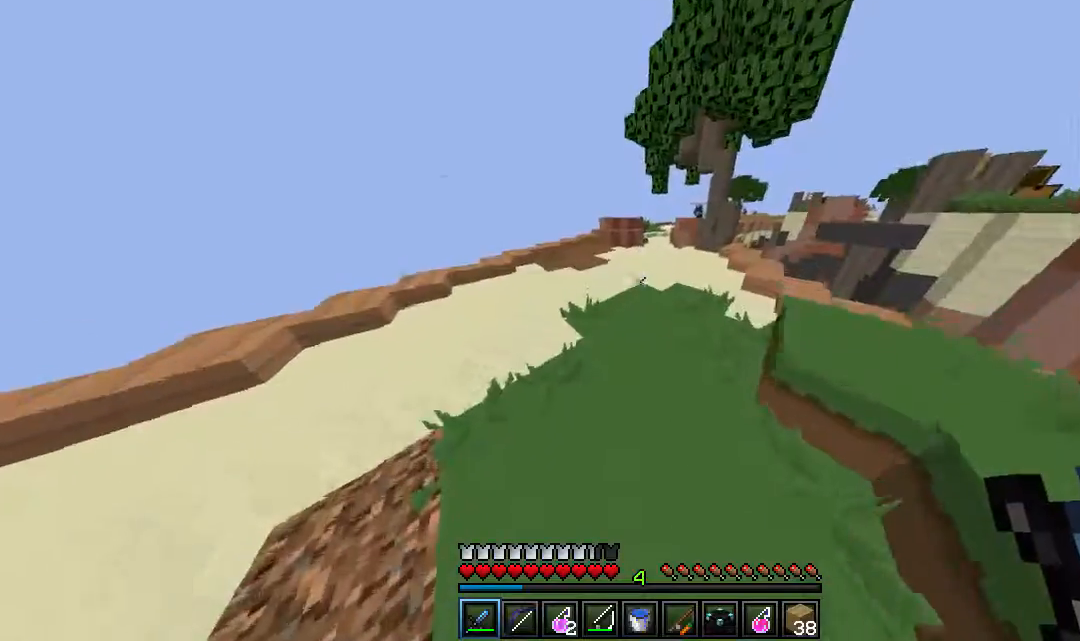
{"keys": [], "mouse": [], "events": [[17, "w", "up"], [133, "s", "down"], [267, "a", "up"], [300, "mouse_right", "down"], [383, "mouse_right", "up"], [400, "s", "up"]]}